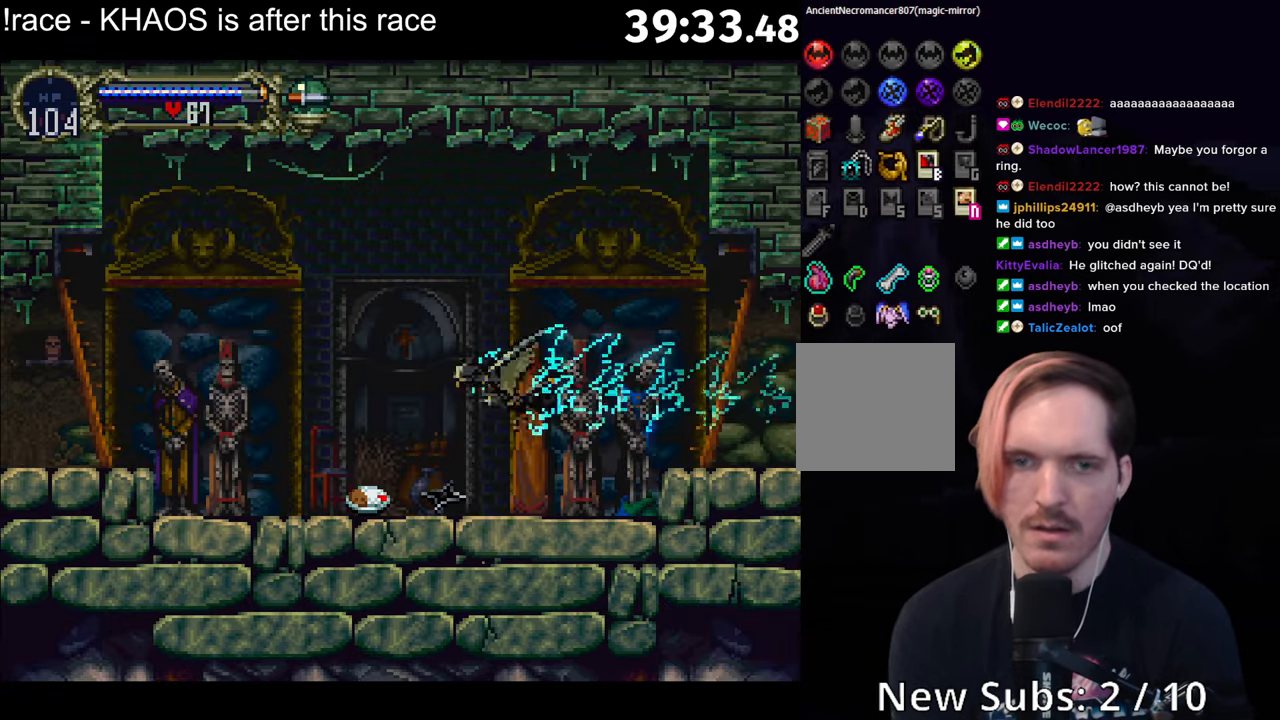
Gameplay with a controller (Xbox layout); each line is a JSON object with the inputs held at the frame after it (dt_ms = milliseconds from this image to that frame). "button_events" lists button changes between this image and that frame as [ms after this image, input, new state], when the widget could be followed in between (sticks are given only as held states). Not read: DPAD_UP L3 R3 right_stick.
{"dt_ms": 500, "buttons": [], "left_stick": "left", "button_events": [[266, "A", "up"]]}
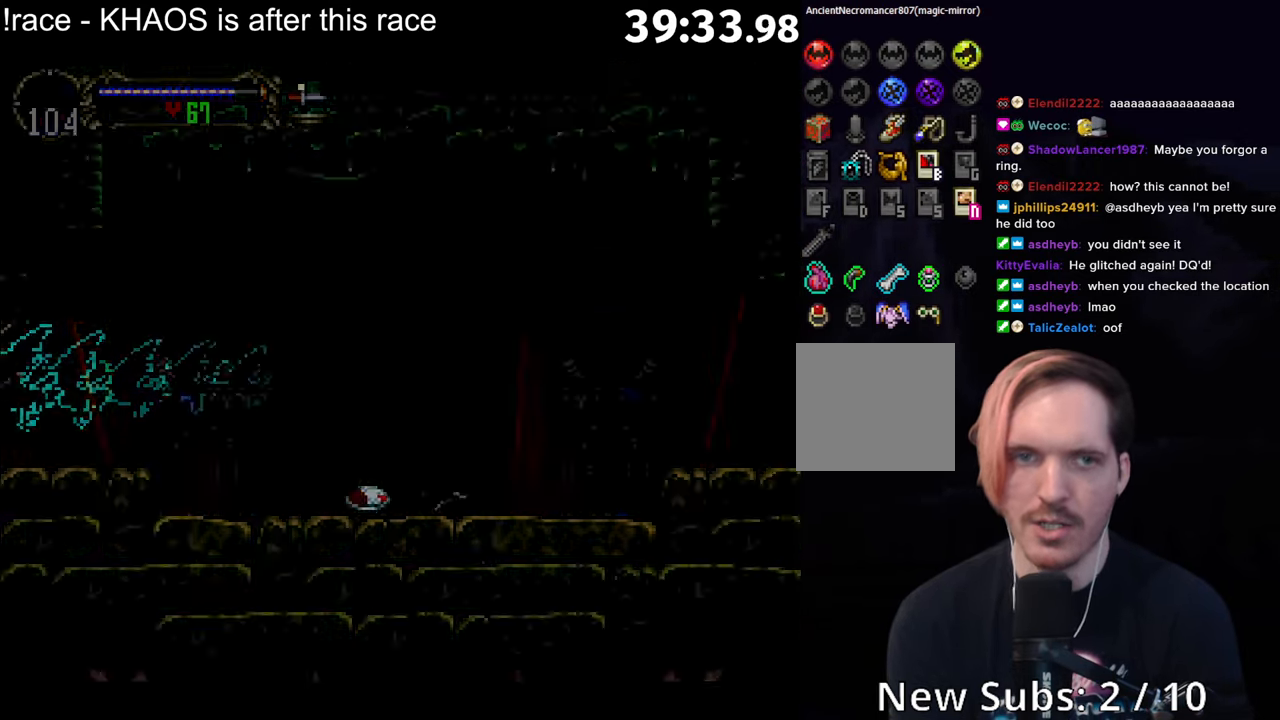
{"dt_ms": 500, "buttons": ["A"], "left_stick": "up-right", "button_events": [[266, "A", "down"]]}
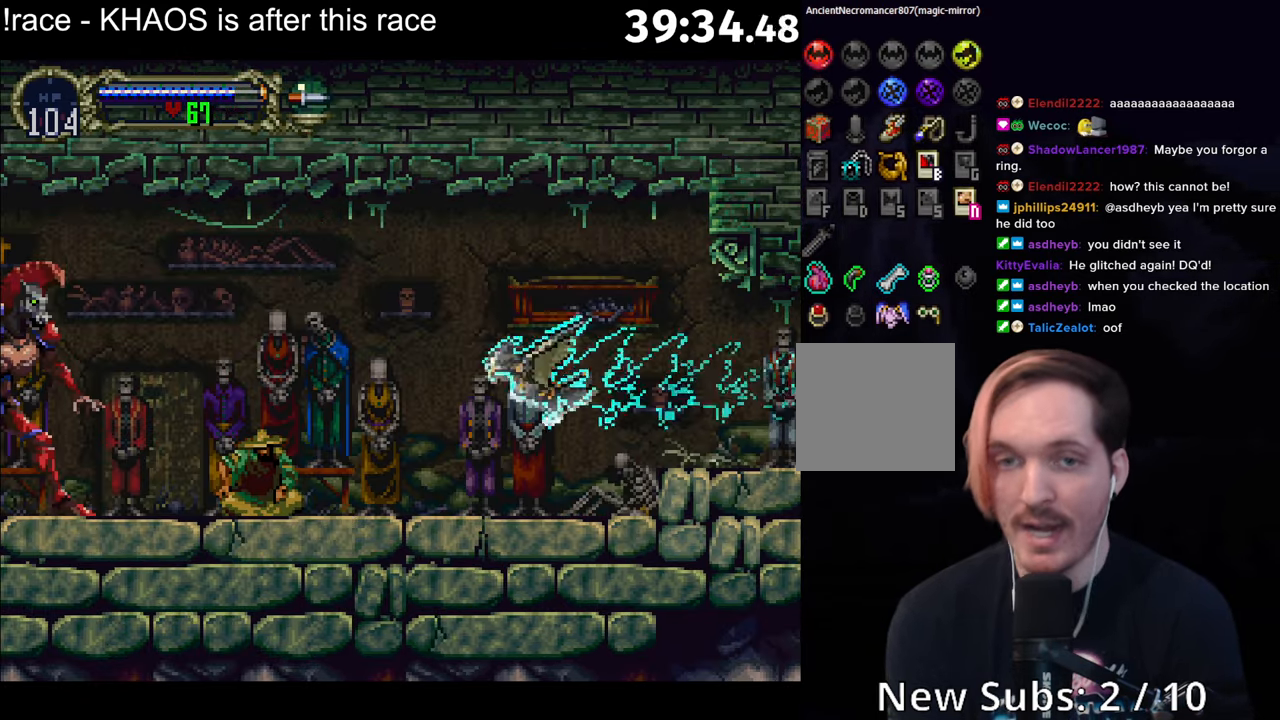
{"dt_ms": 500, "buttons": [], "left_stick": "down-left", "button_events": [[300, "A", "up"]]}
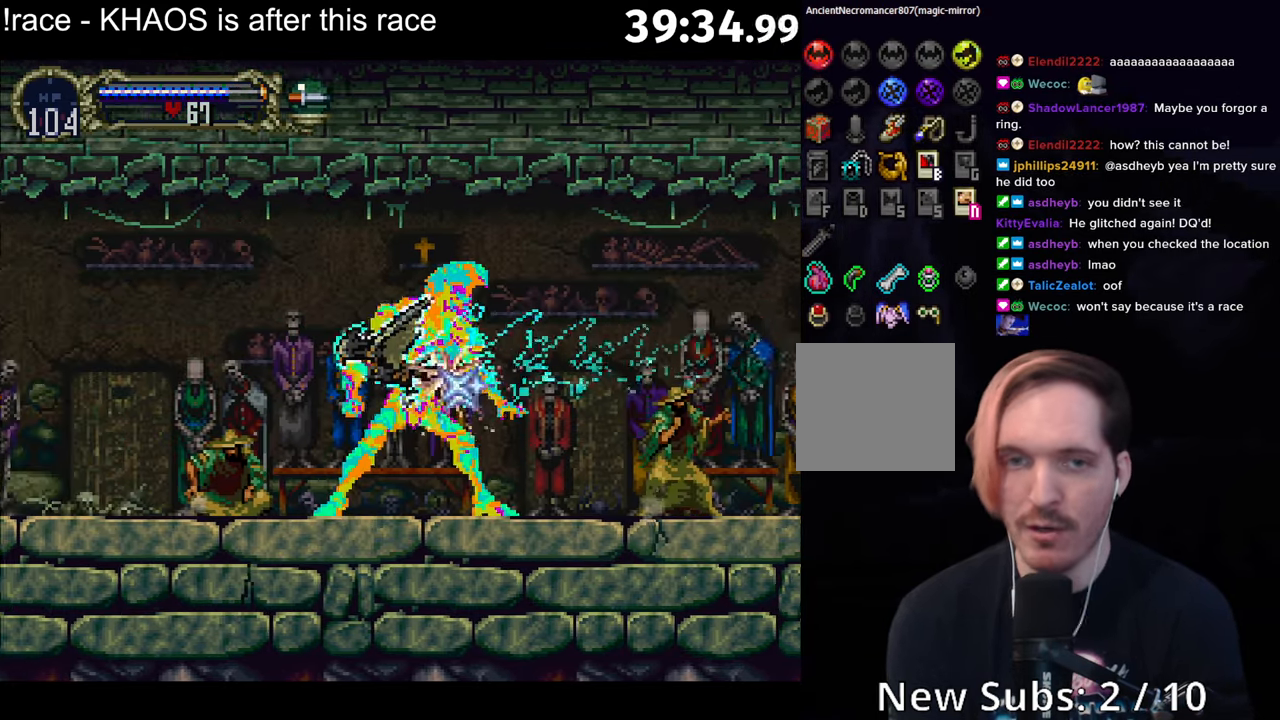
{"dt_ms": 500, "buttons": ["A"], "left_stick": "down-left", "button_events": [[16, "A", "down"]]}
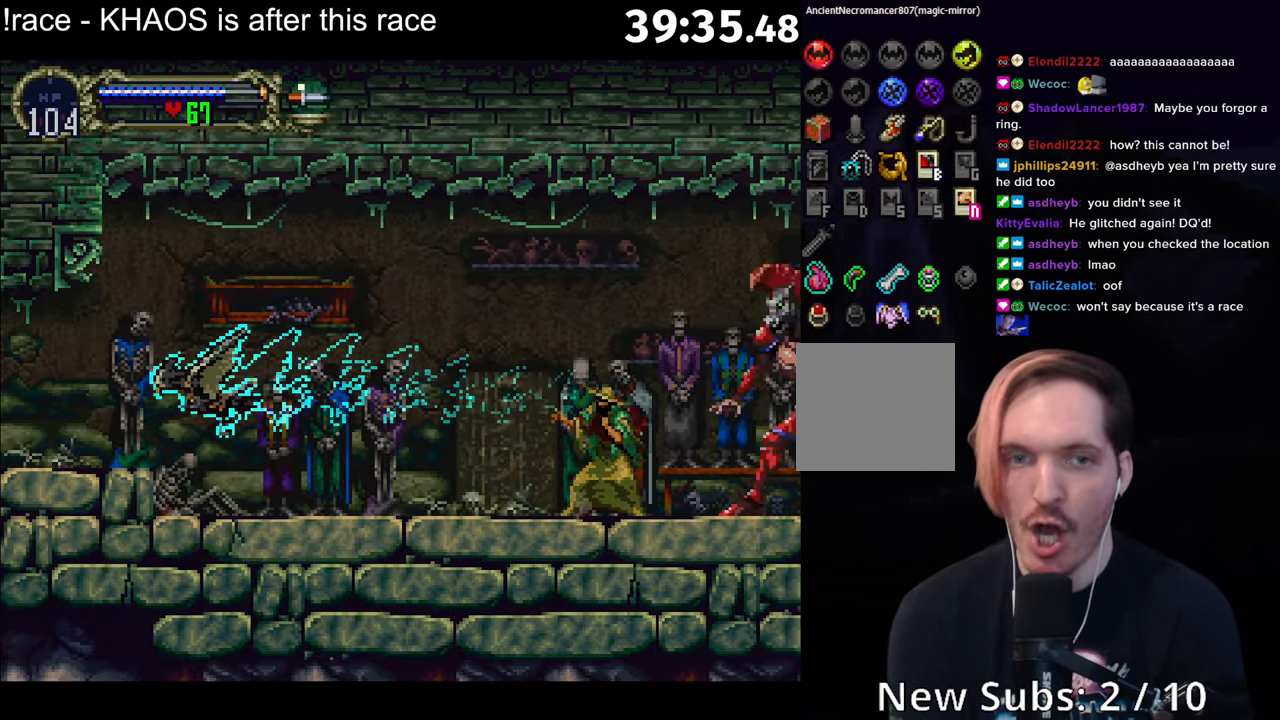
{"dt_ms": 500, "buttons": [], "left_stick": "left", "button_events": [[33, "A", "up"]]}
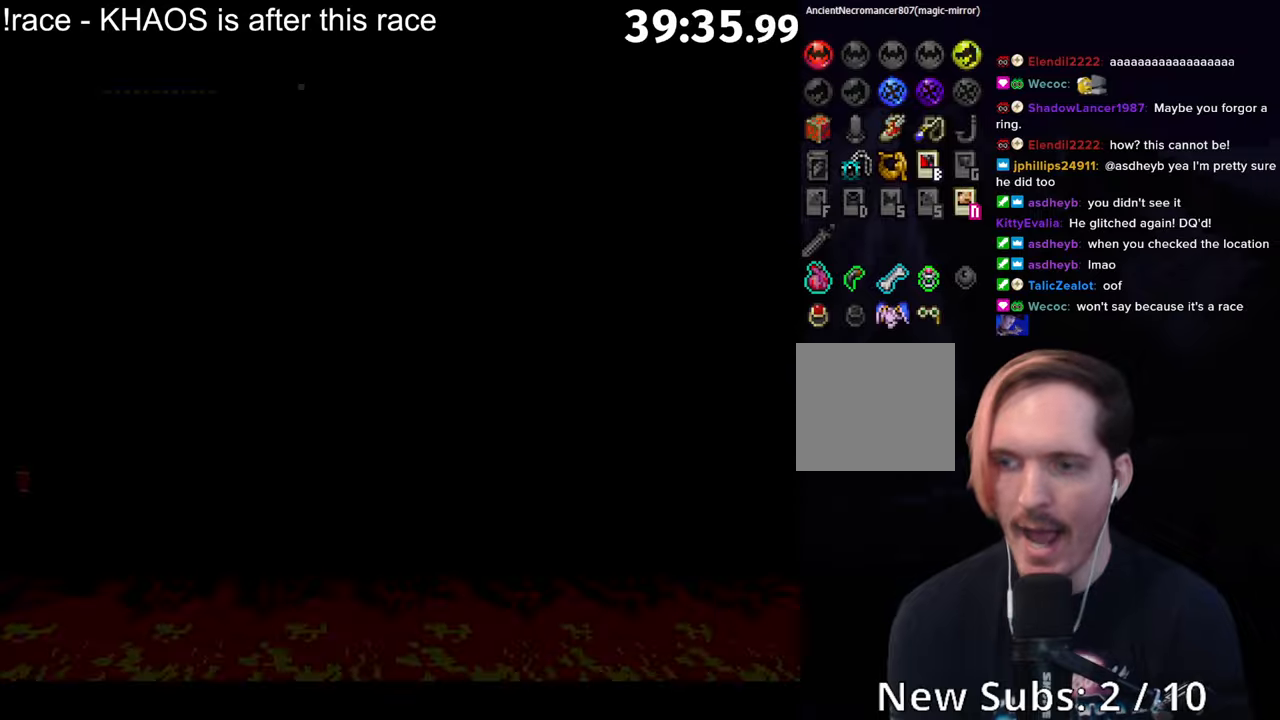
{"dt_ms": 500, "buttons": ["A"], "left_stick": "down-left", "button_events": [[33, "A", "down"]]}
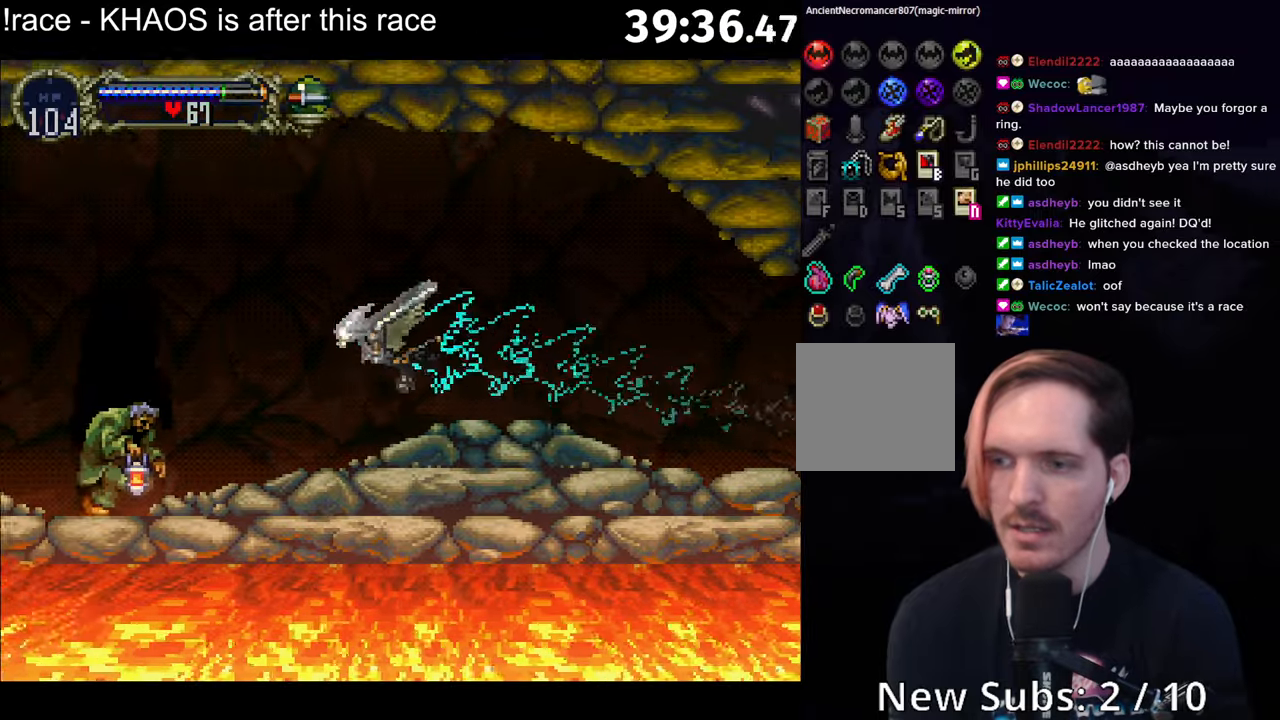
{"dt_ms": 500, "buttons": ["A"], "left_stick": "up", "button_events": [[50, "A", "up"], [267, "A", "down"]]}
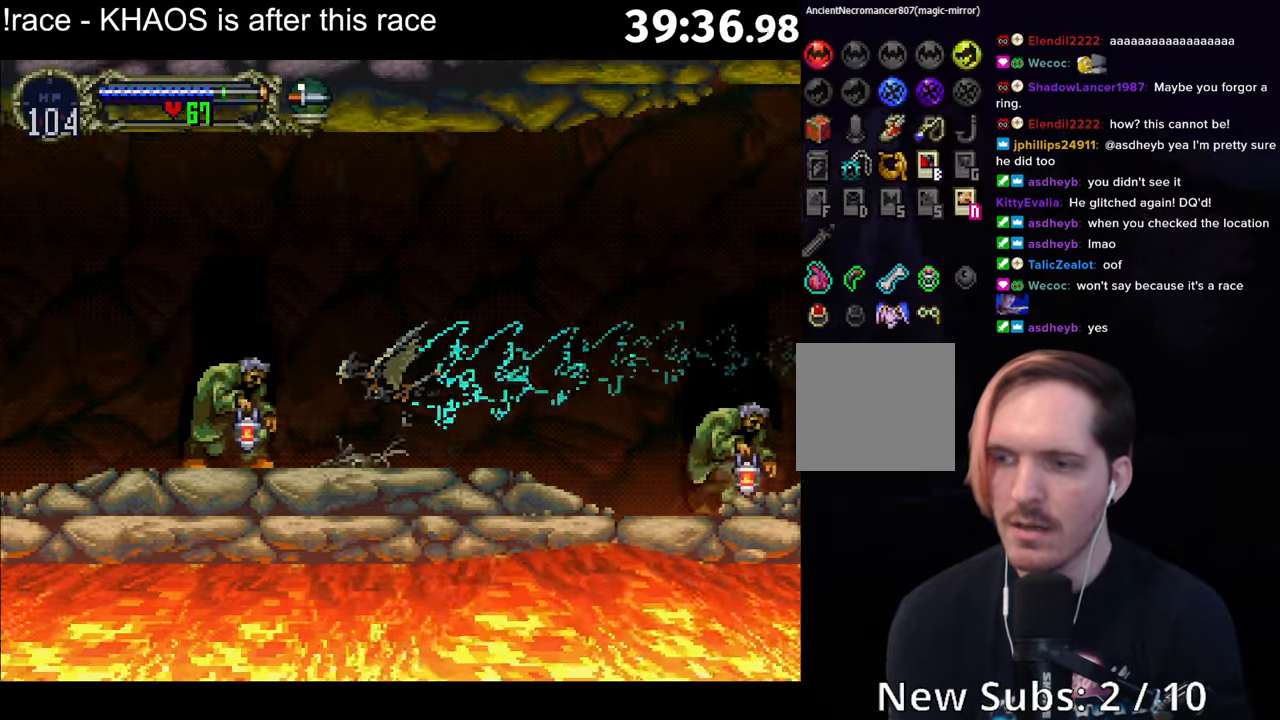
{"dt_ms": 1000, "buttons": ["A"], "left_stick": "down-right", "button_events": [[417, "A", "up"], [650, "A", "down"]]}
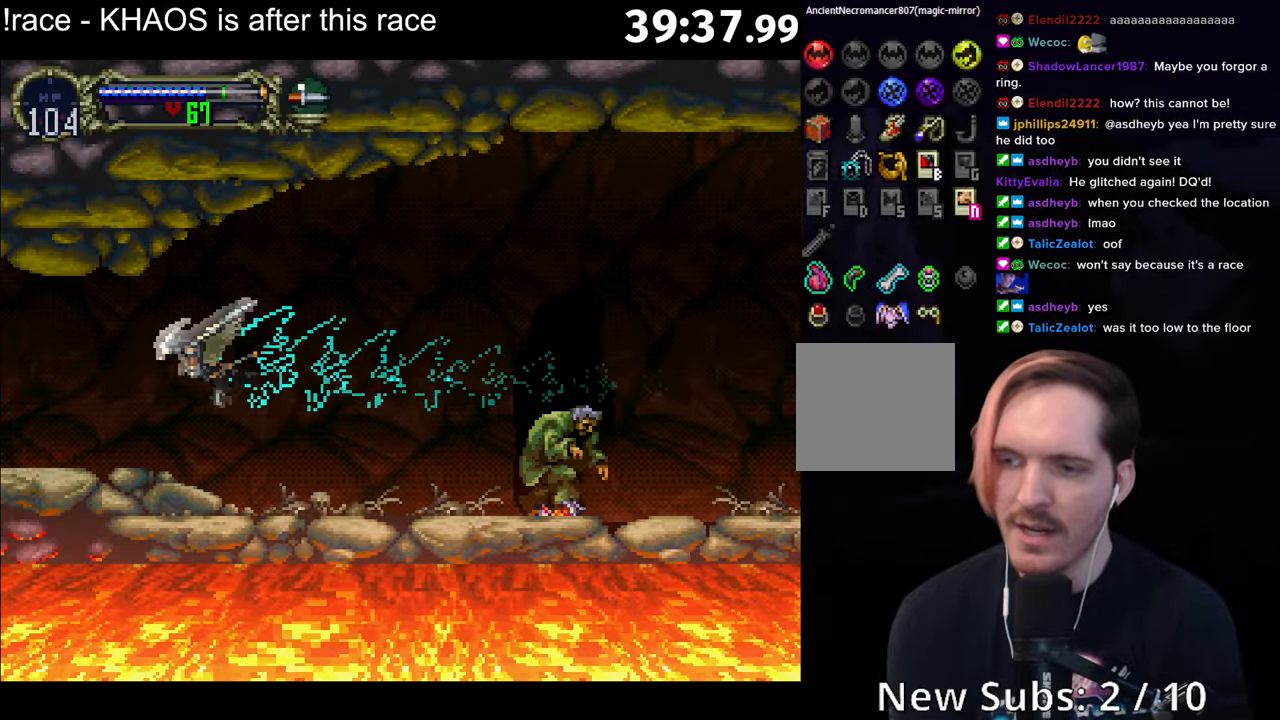
{"dt_ms": 500, "buttons": [], "left_stick": "left", "button_events": [[150, "A", "up"]]}
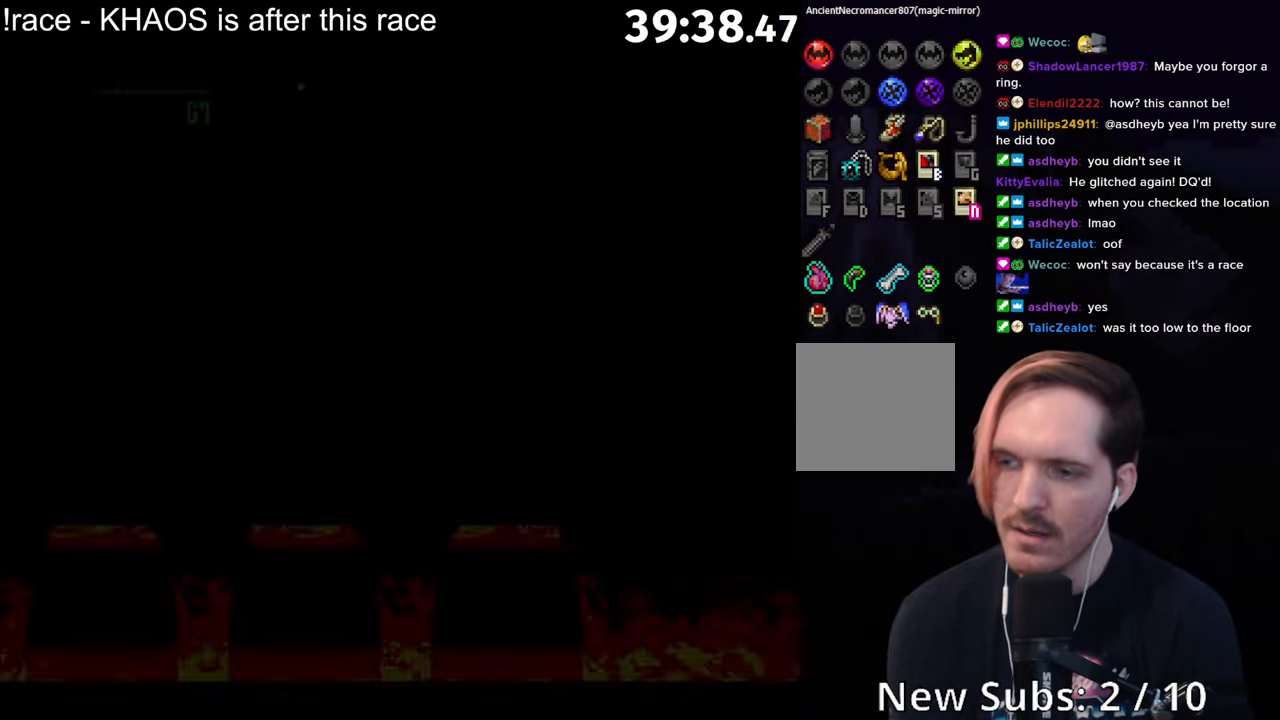
{"dt_ms": 500, "buttons": ["A"], "left_stick": "up-right", "button_events": [[217, "A", "down"]]}
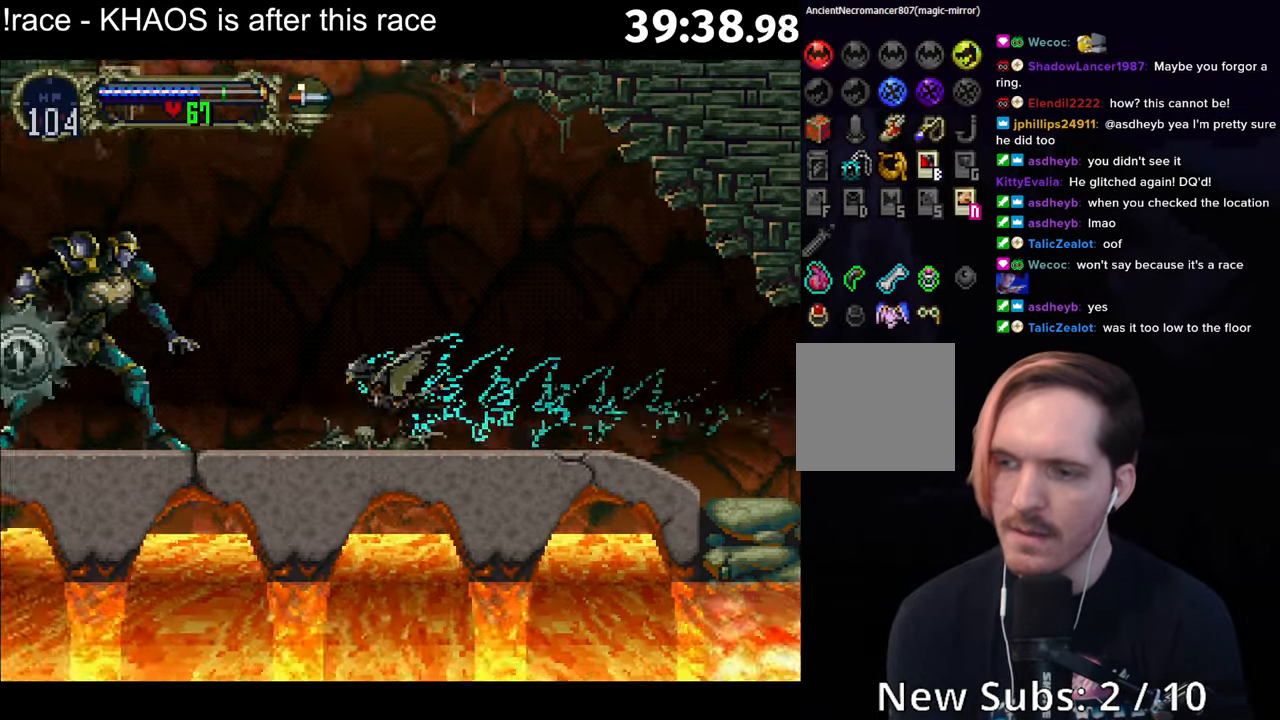
{"dt_ms": 500, "buttons": [], "left_stick": "down-left", "button_events": [[267, "A", "up"]]}
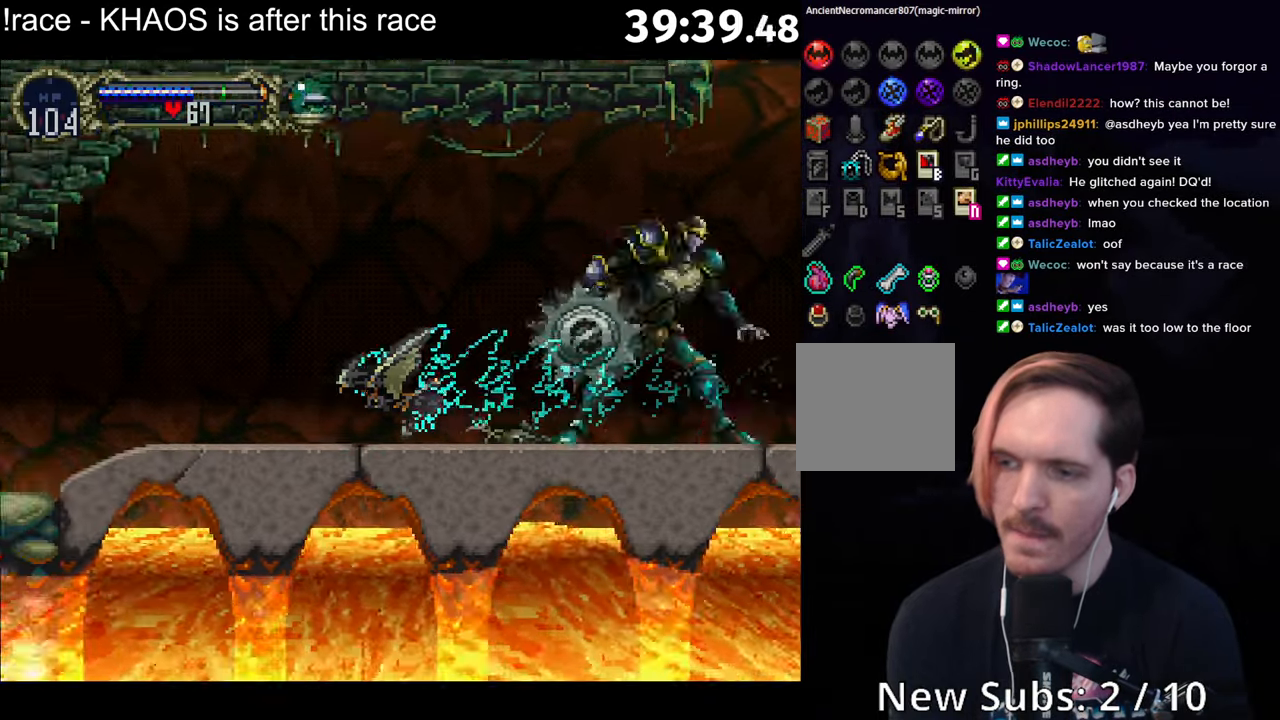
{"dt_ms": 500, "buttons": [], "left_stick": "down-left", "button_events": [[17, "A", "down"], [483, "A", "up"]]}
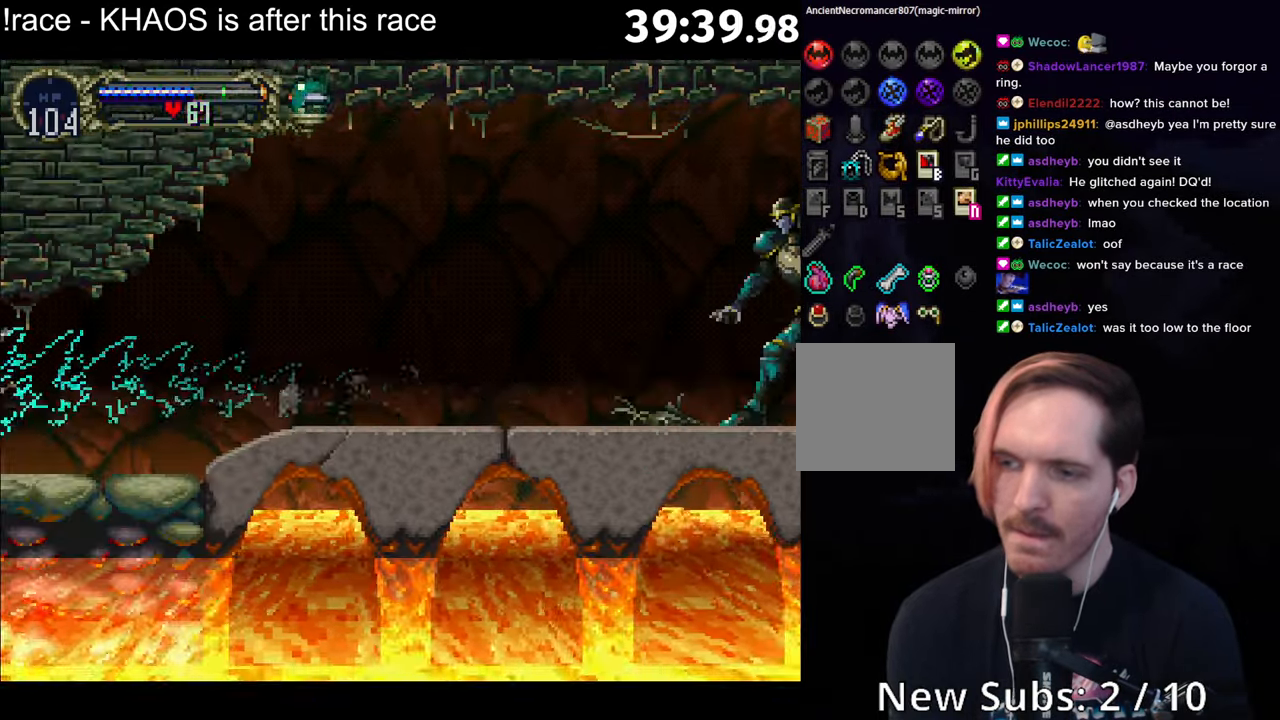
{"dt_ms": 500, "buttons": [], "left_stick": "left", "button_events": []}
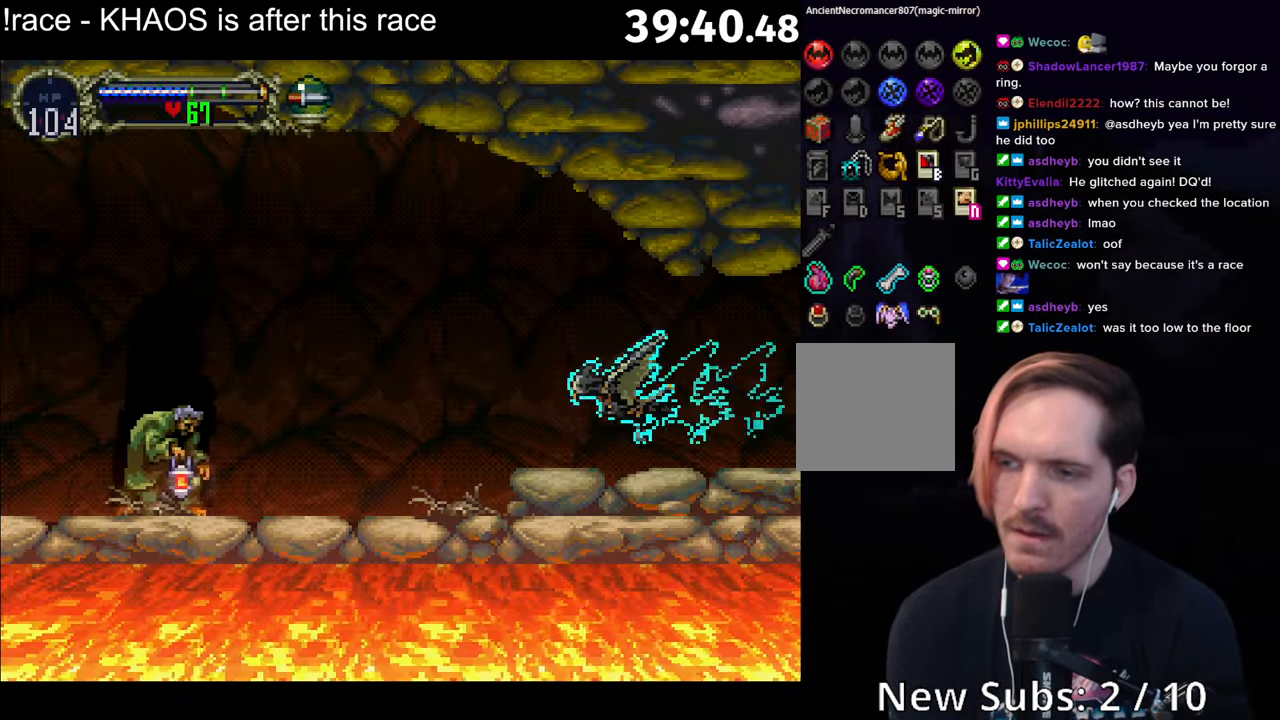
{"dt_ms": 500, "buttons": ["A"], "left_stick": "down-left", "button_events": [[50, "A", "down"]]}
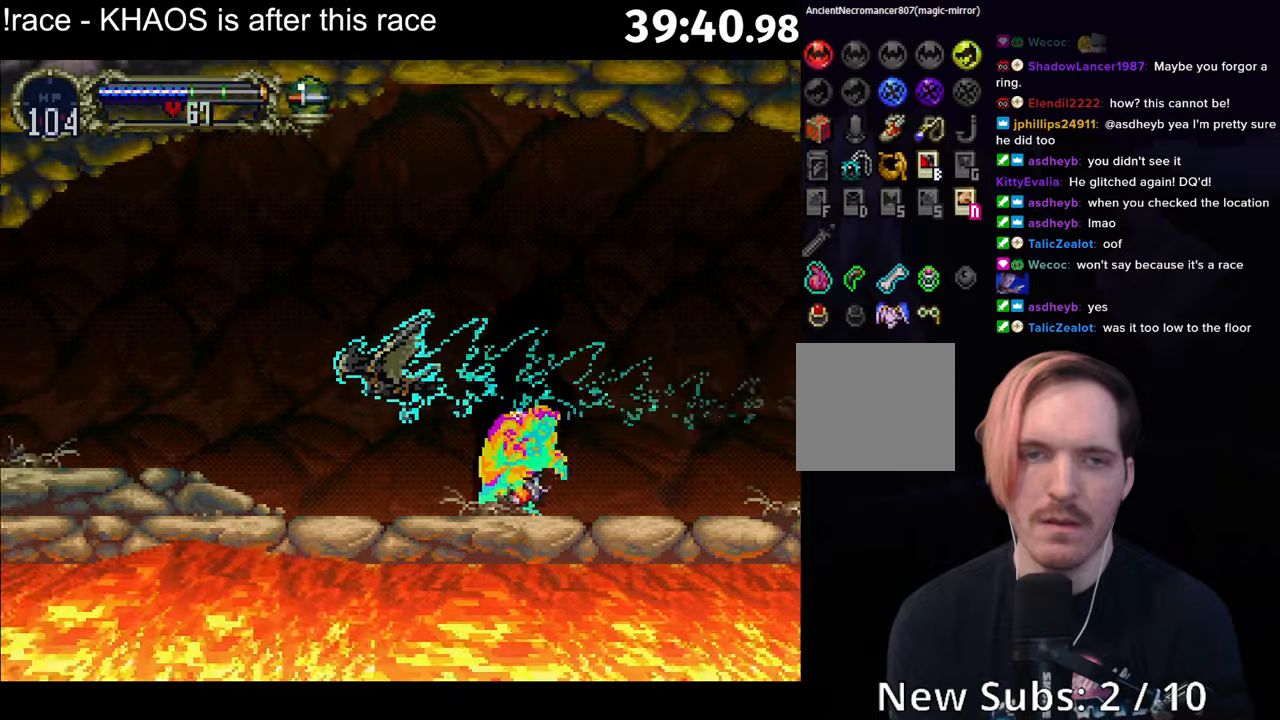
{"dt_ms": 500, "buttons": ["A"], "left_stick": "up-left", "button_events": [[117, "A", "up"], [317, "A", "down"]]}
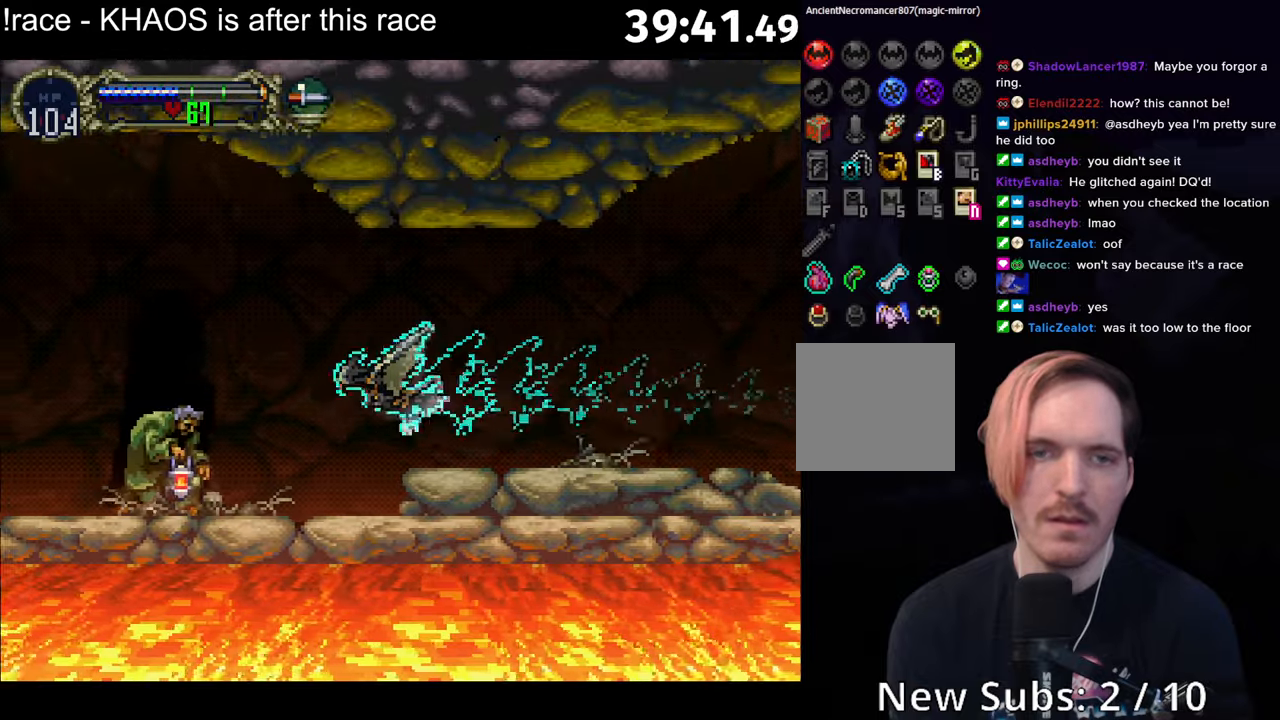
{"dt_ms": 500, "buttons": [], "left_stick": "left", "button_events": [[434, "A", "up"]]}
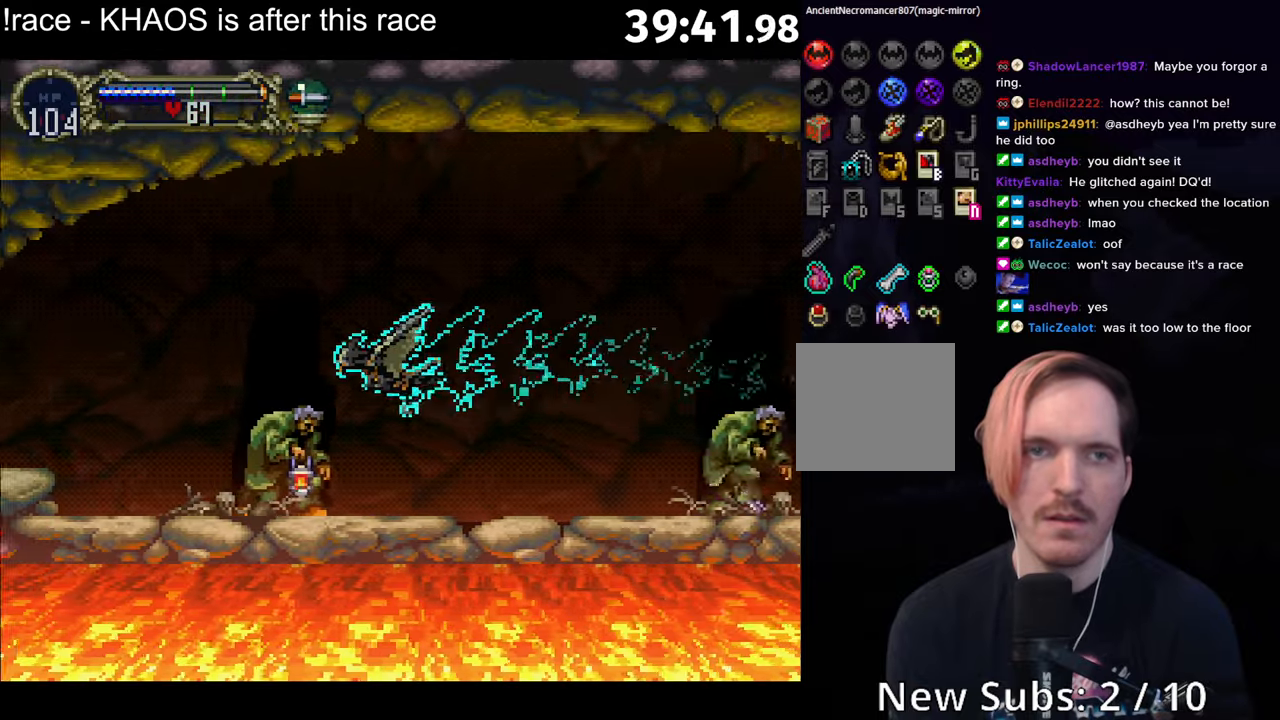
{"dt_ms": 500, "buttons": ["R1"], "left_stick": "left", "button_events": [[467, "R1", "down"]]}
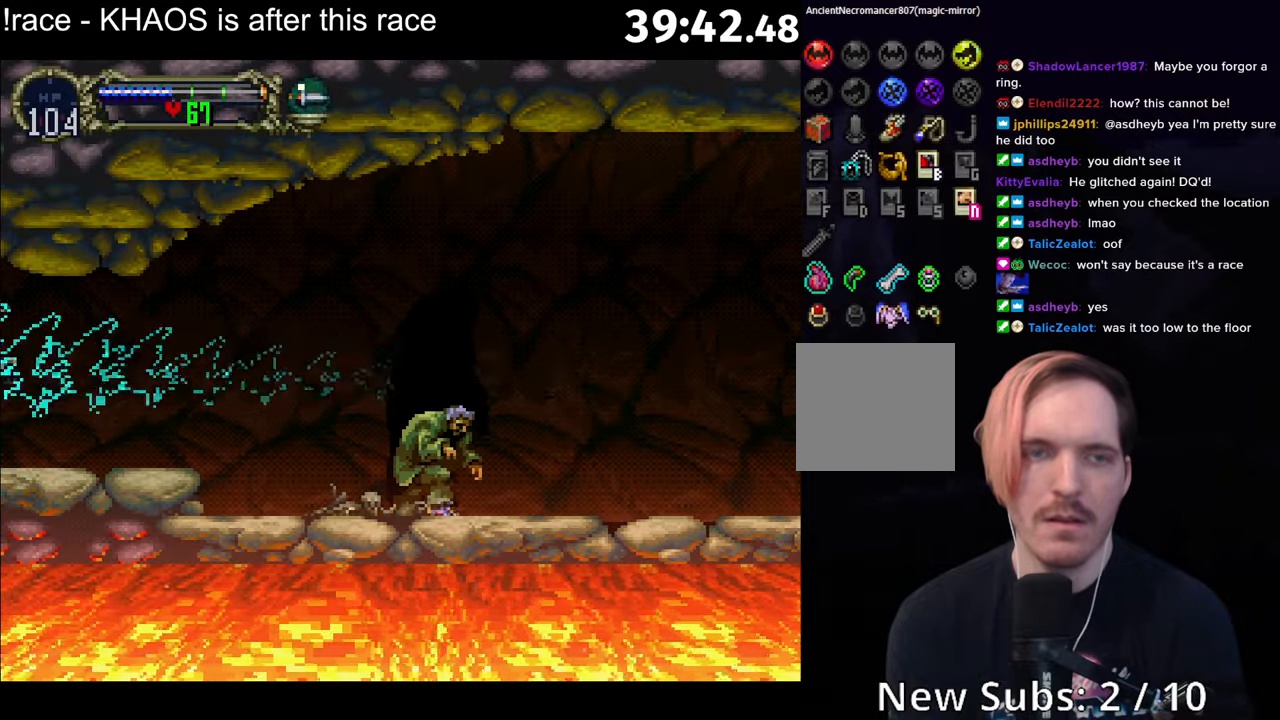
{"dt_ms": 500, "buttons": [], "left_stick": "center", "button_events": [[400, "R1", "up"]]}
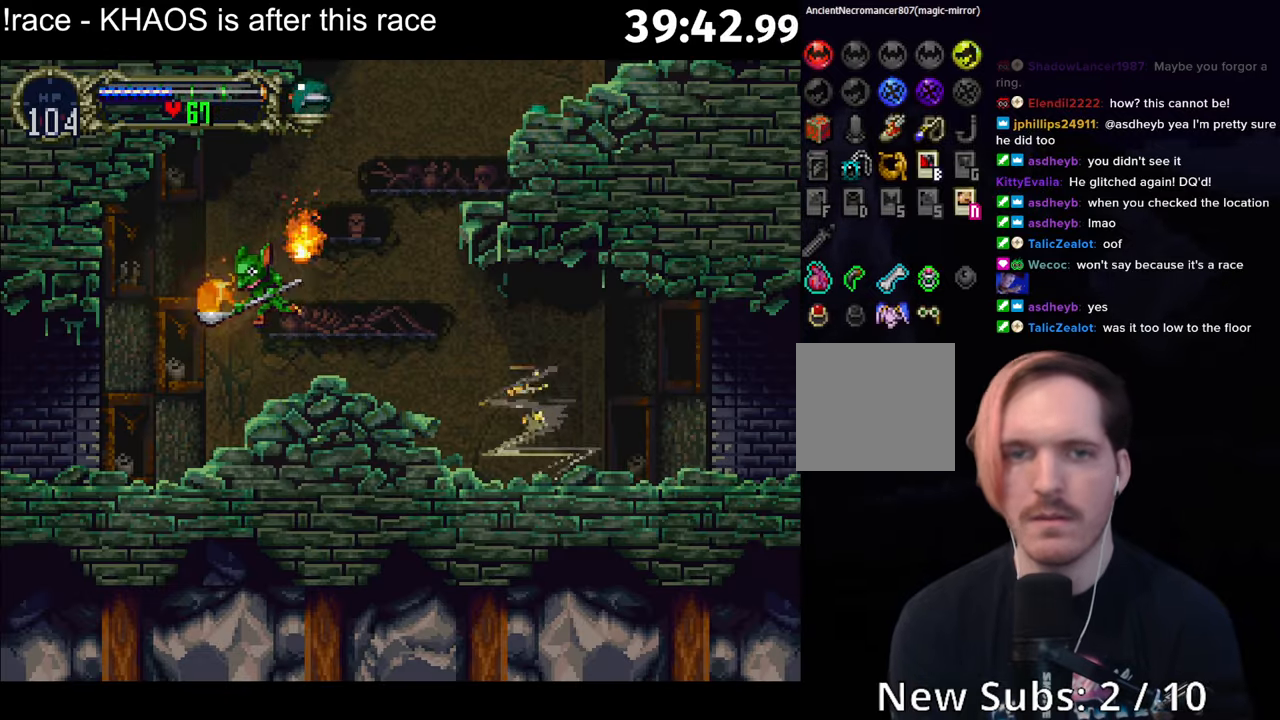
{"dt_ms": 500, "buttons": ["X"], "left_stick": "center", "button_events": [[34, "X", "down"], [100, "X", "up"], [184, "X", "down"], [267, "X", "up"], [334, "X", "down"], [417, "X", "up"], [484, "X", "down"]]}
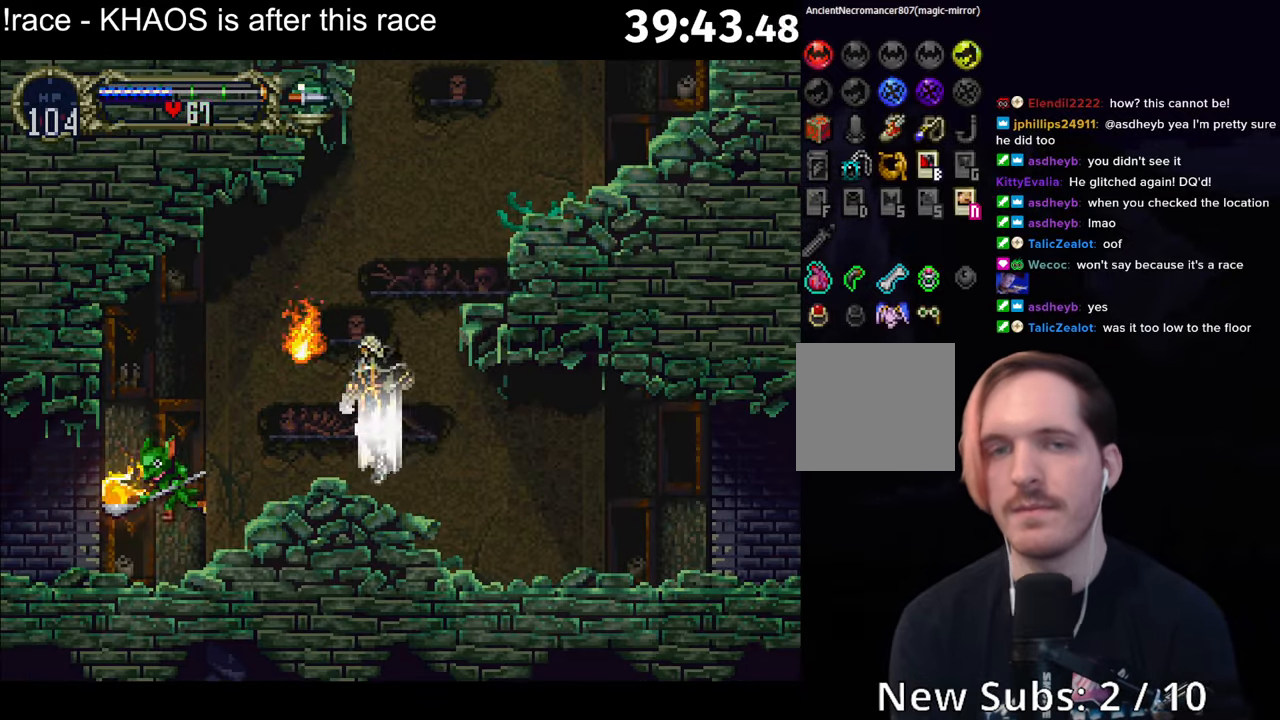
{"dt_ms": 500, "buttons": [], "left_stick": "center", "button_events": [[50, "X", "up"], [117, "X", "down"], [184, "X", "up"]]}
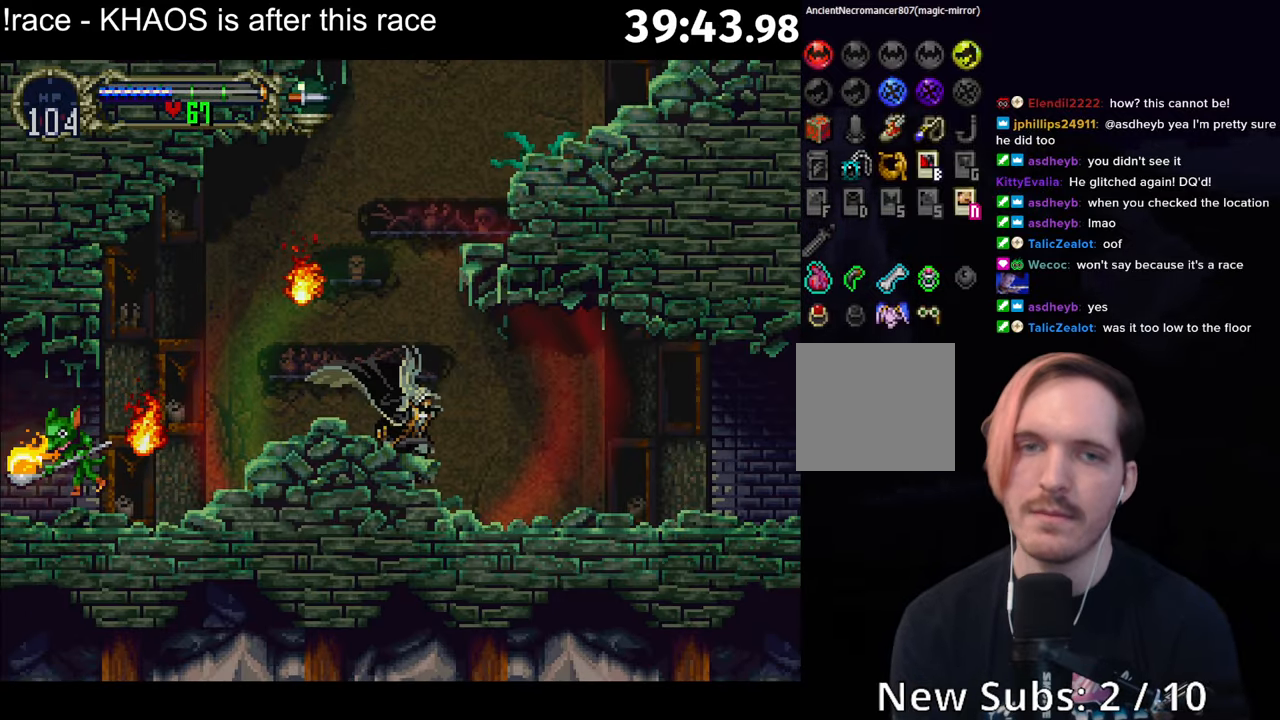
{"dt_ms": 500, "buttons": ["A"], "left_stick": "center", "button_events": [[117, "A", "down"]]}
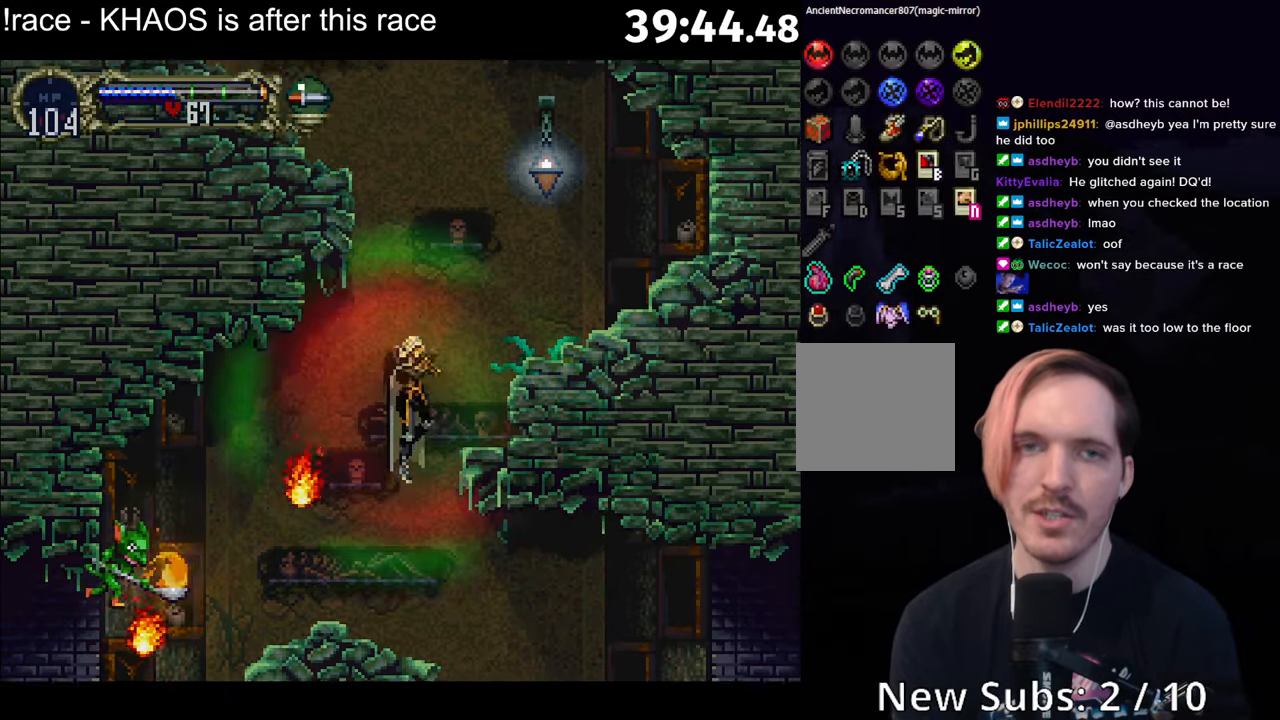
{"dt_ms": 500, "buttons": ["A"], "left_stick": "center", "button_events": [[50, "A", "up"], [117, "A", "down"], [400, "A", "up"], [467, "A", "down"]]}
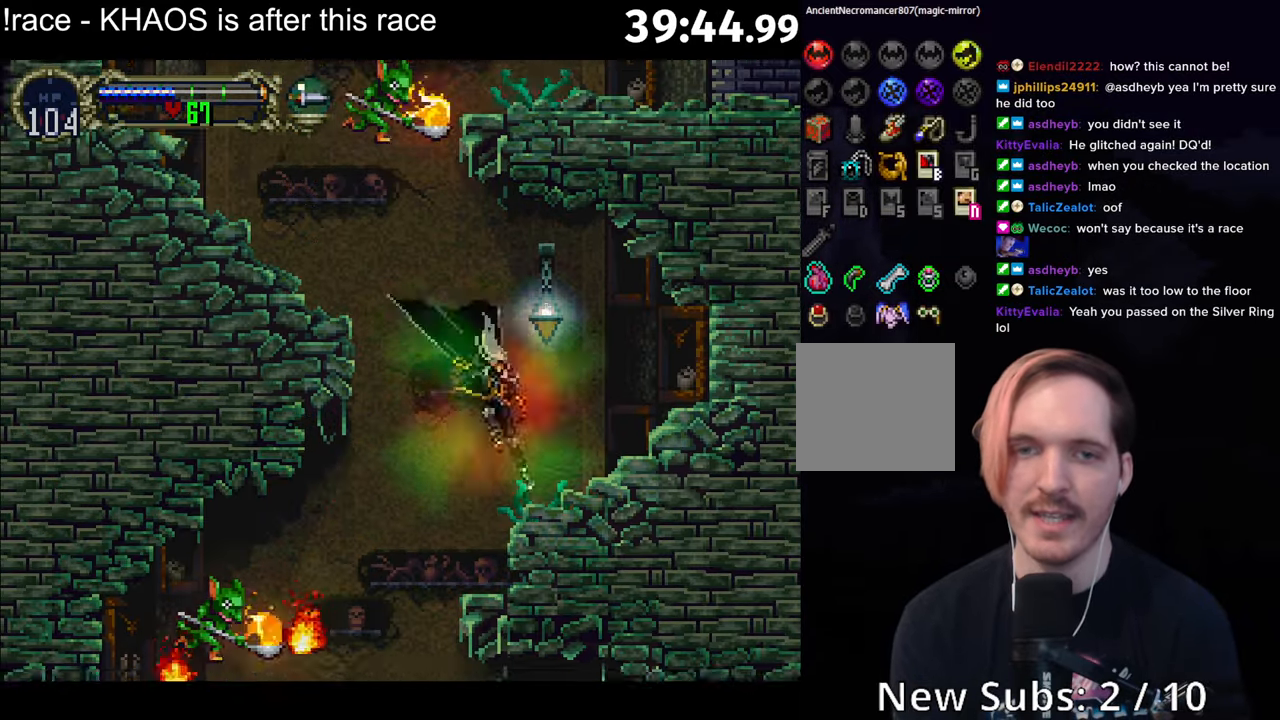
{"dt_ms": 500, "buttons": ["B"], "left_stick": "center", "button_events": [[250, "A", "up"], [367, "A", "down"], [417, "B", "down"], [450, "A", "up"]]}
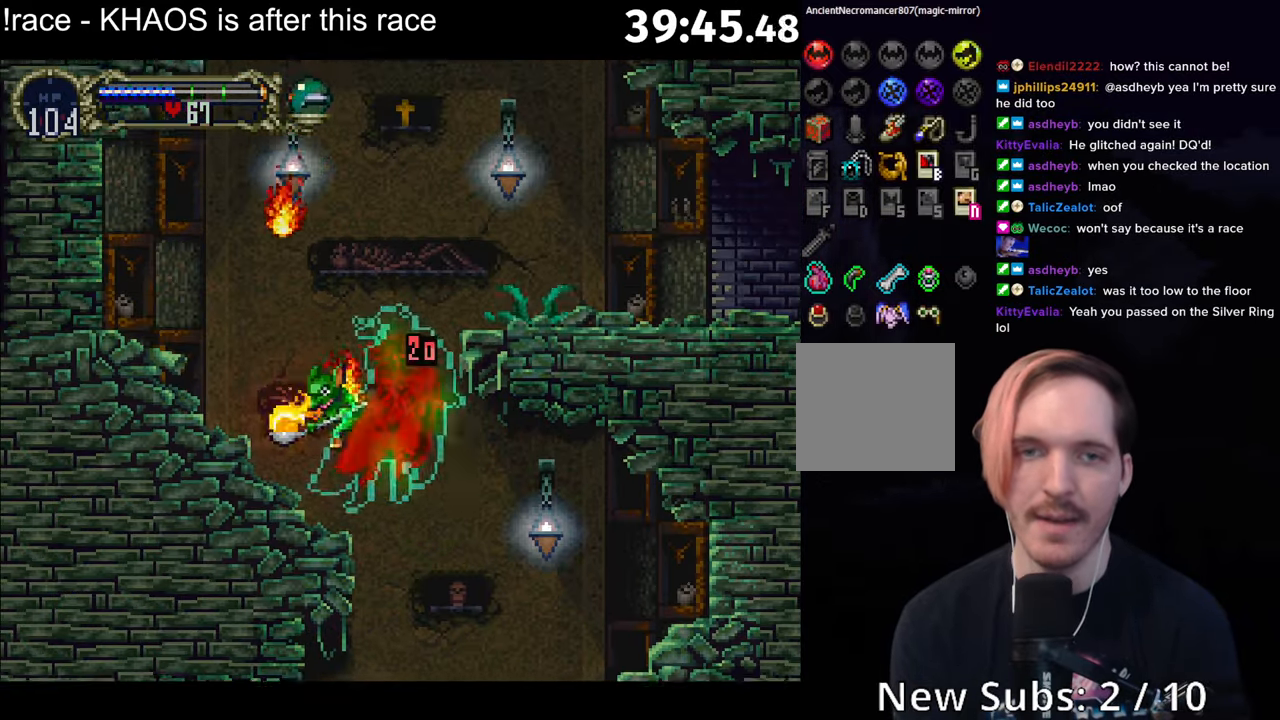
{"dt_ms": 500, "buttons": ["A"], "left_stick": "center", "button_events": [[184, "B", "up"], [467, "A", "down"]]}
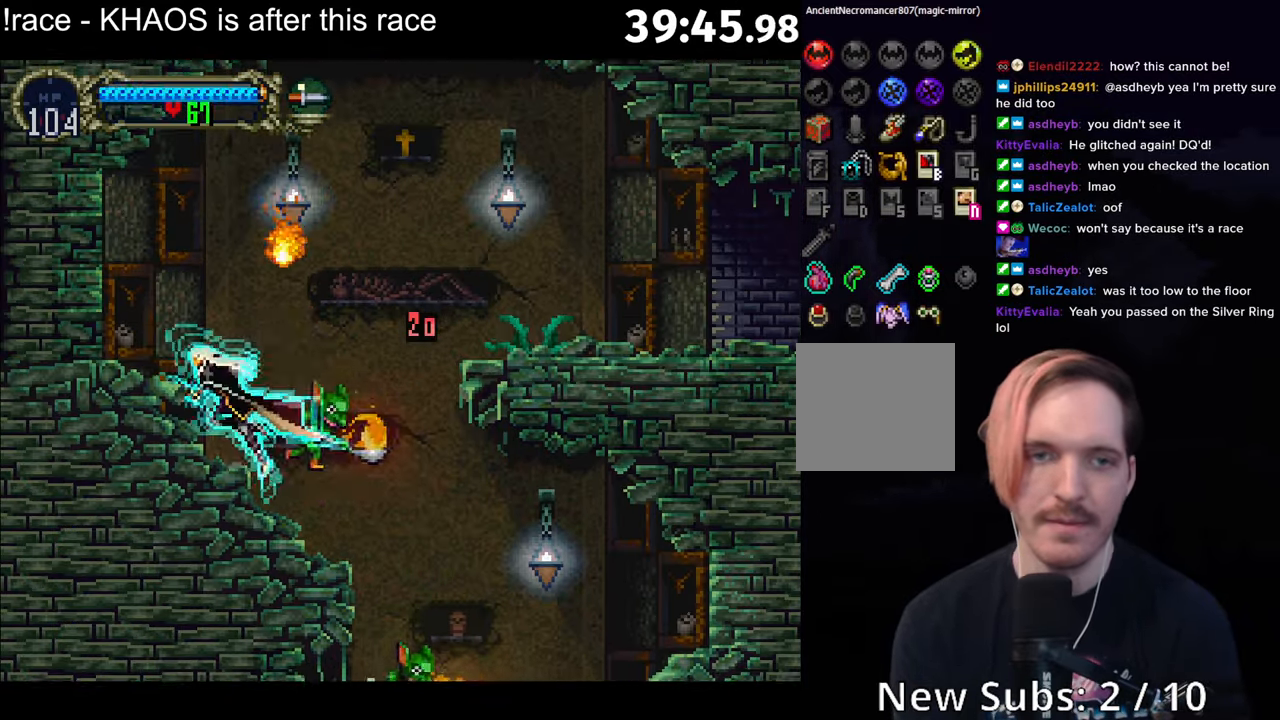
{"dt_ms": 500, "buttons": [], "left_stick": "center", "button_events": [[150, "A", "up"], [266, "A", "down"], [333, "Y", "down"], [383, "A", "up"], [383, "Y", "up"]]}
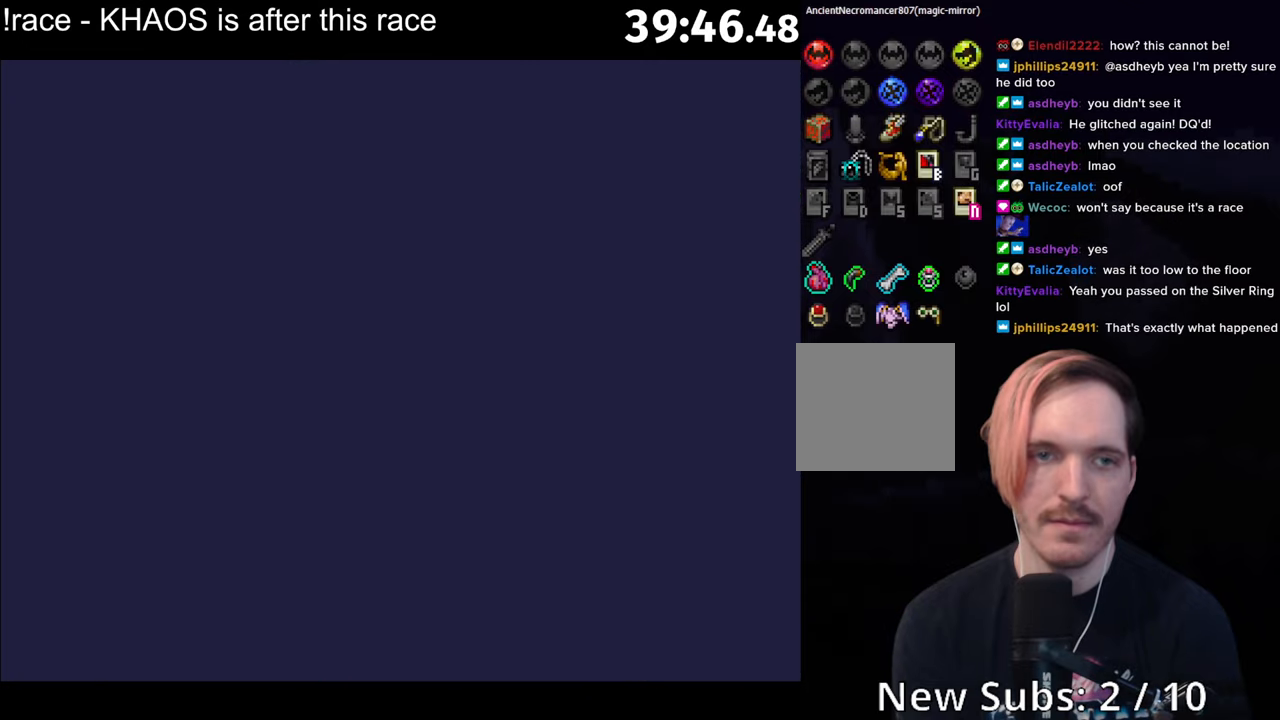
{"dt_ms": 500, "buttons": [], "left_stick": "center", "button_events": []}
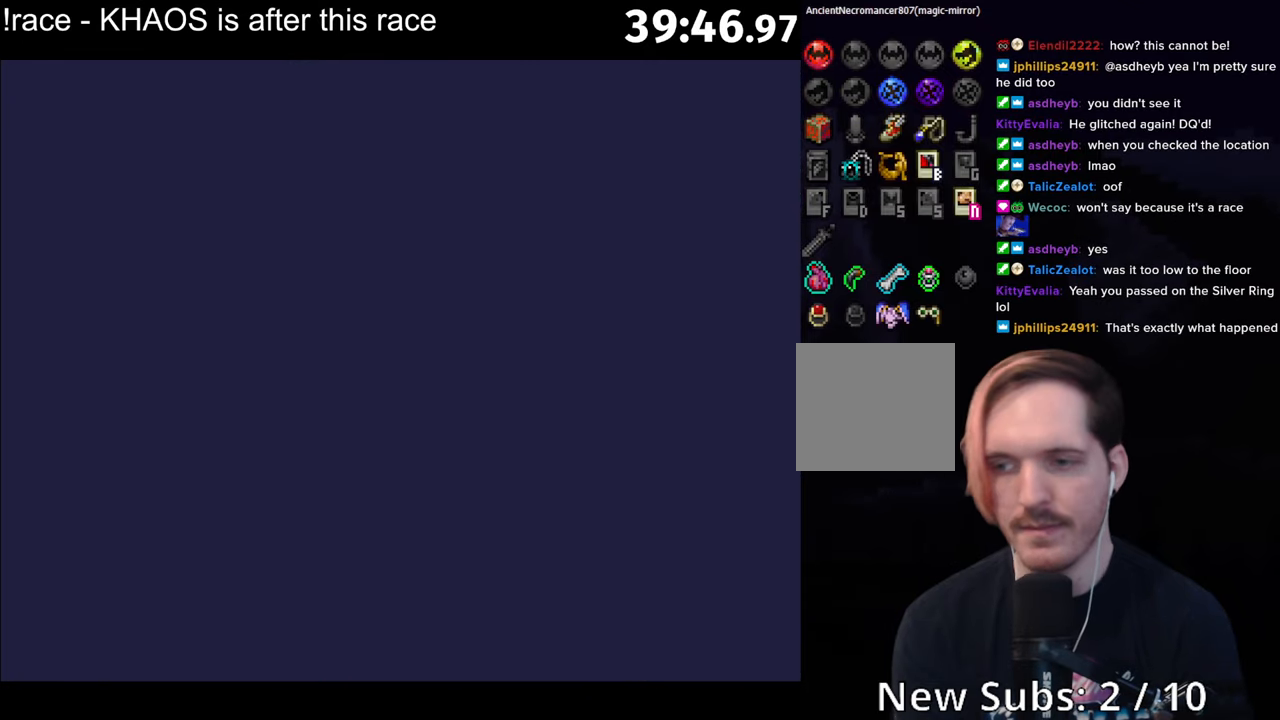
{"dt_ms": 500, "buttons": [], "left_stick": "center", "button_events": []}
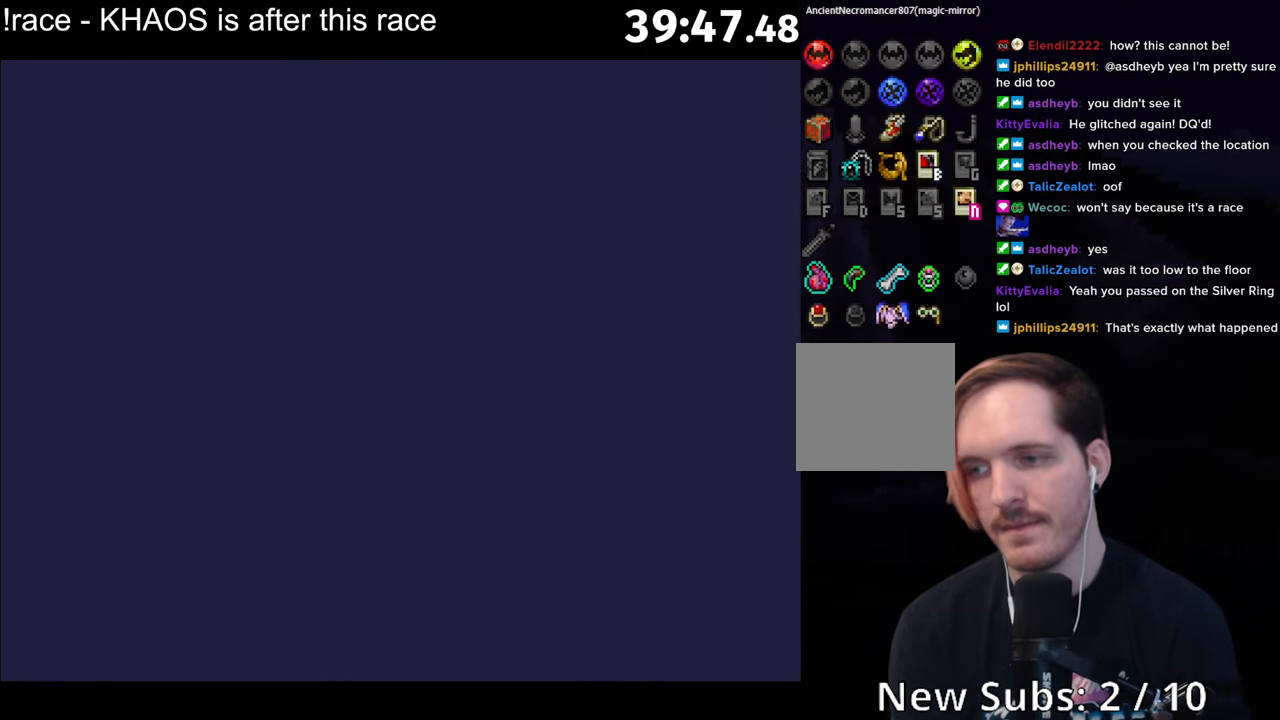
{"dt_ms": 500, "buttons": [], "left_stick": "center", "button_events": []}
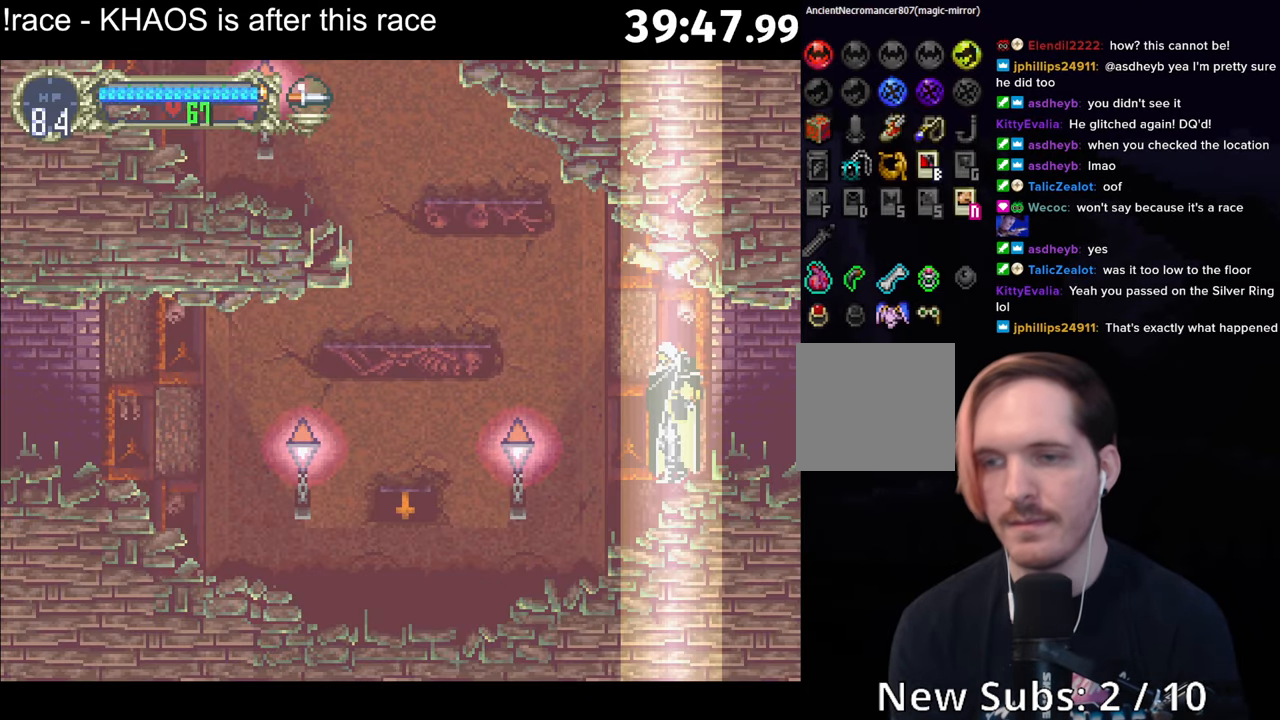
{"dt_ms": 500, "buttons": [], "left_stick": "center", "button_events": []}
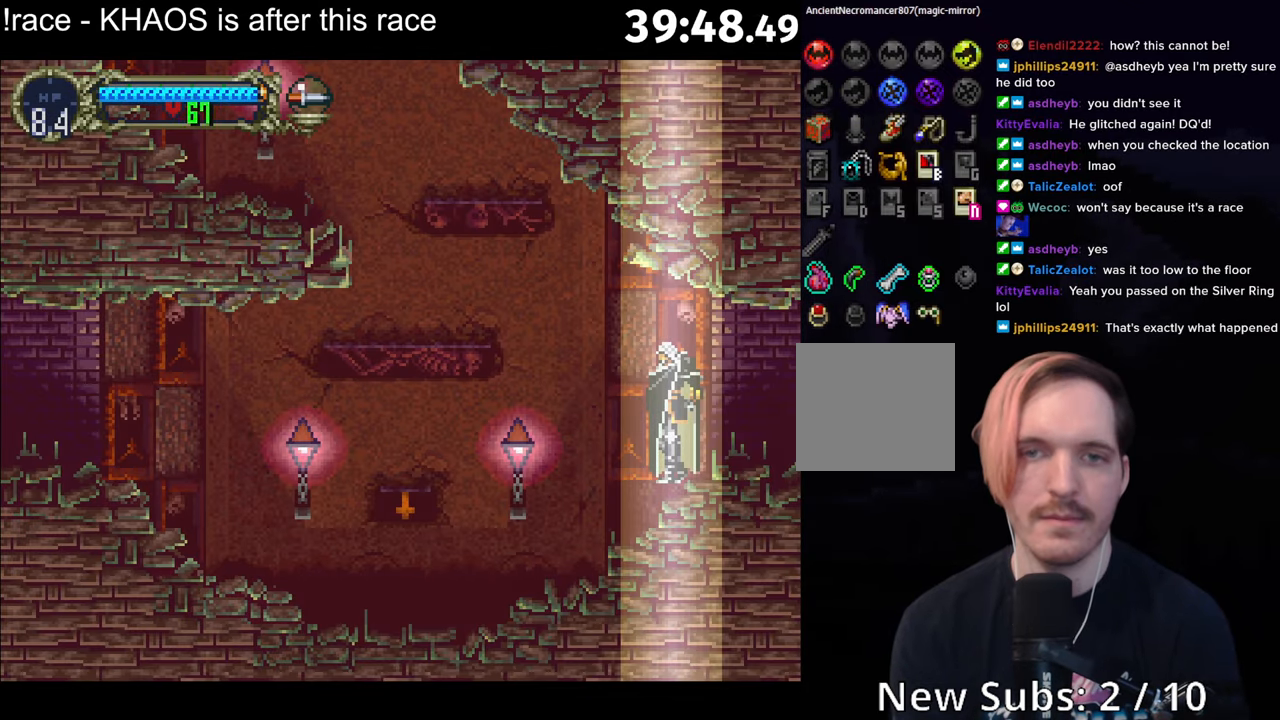
{"dt_ms": 500, "buttons": [], "left_stick": "center", "button_events": [[116, "X", "down"], [166, "X", "up"], [250, "X", "down"], [316, "X", "up"], [416, "X", "down"], [500, "X", "up"]]}